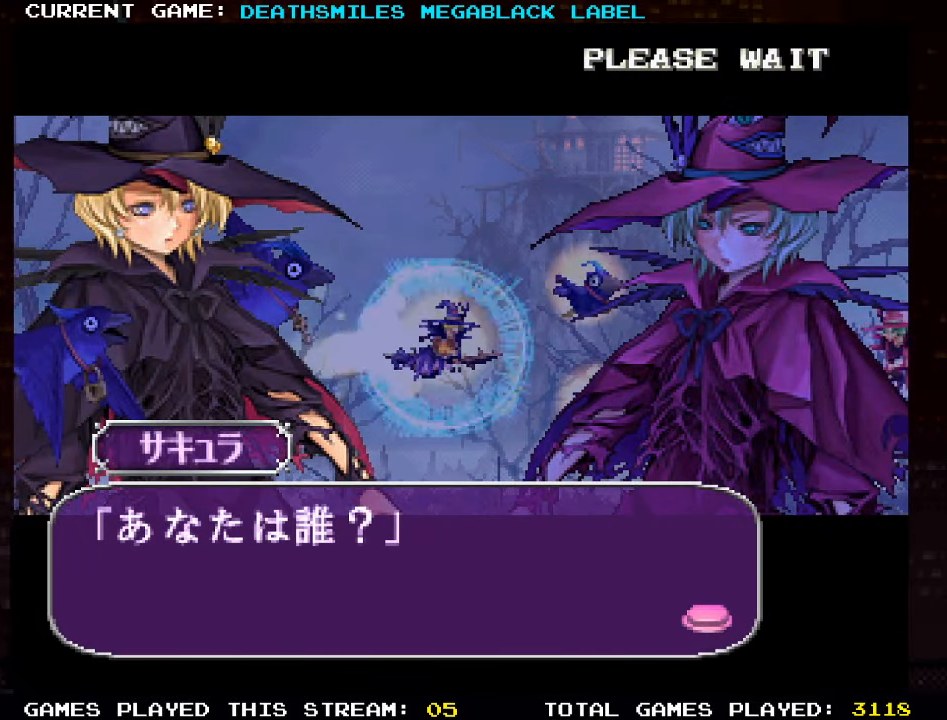
Gameplay with a controller (arcade stick); each line is a JSON object with the inputs held at the frame after it. "events" lists button and stick changes between this image and that frame as [ms after this image, input, new state], when the widget could be followed in between. Not read: L3 R3 other_buttons.
{"buttons": [], "left_stick": "center", "events": [[300, "SQUARE", "down"], [333, "SQUARE", "up"]]}
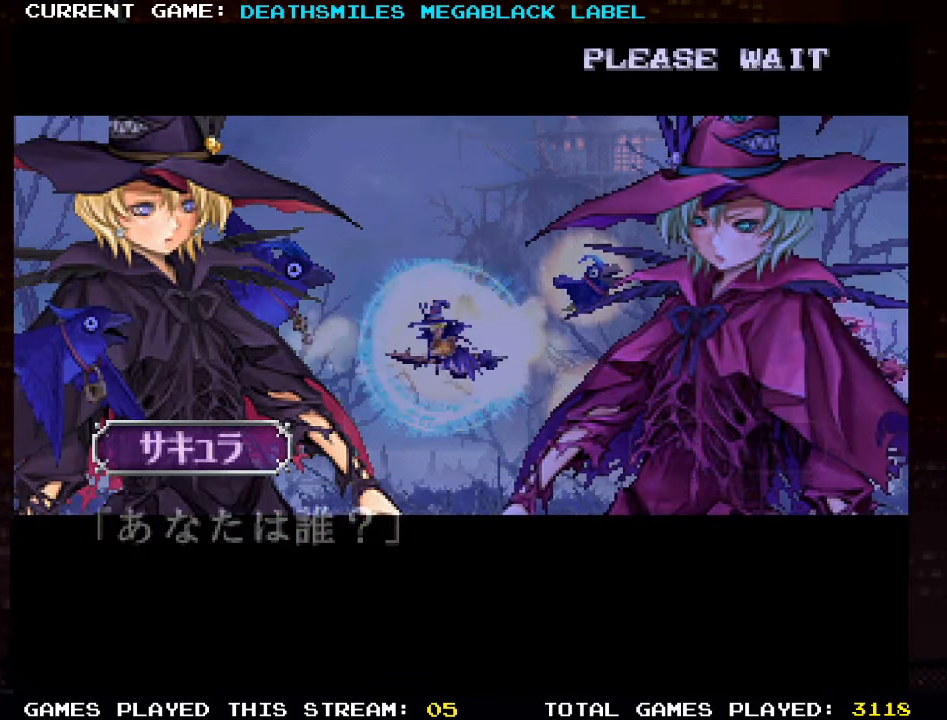
{"buttons": [], "left_stick": "center", "events": []}
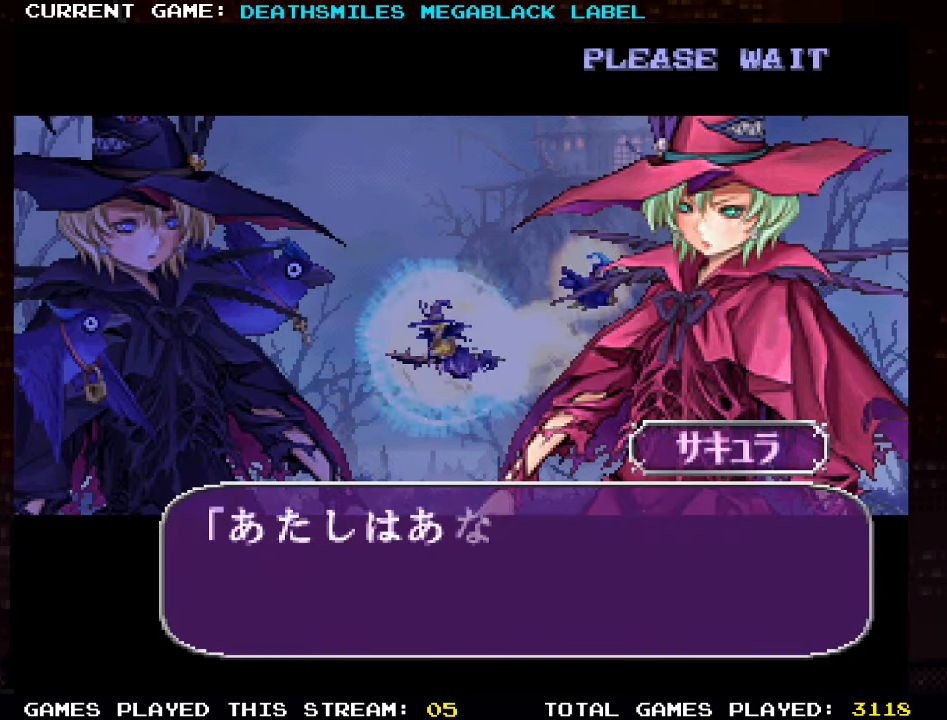
{"buttons": [], "left_stick": "center", "events": []}
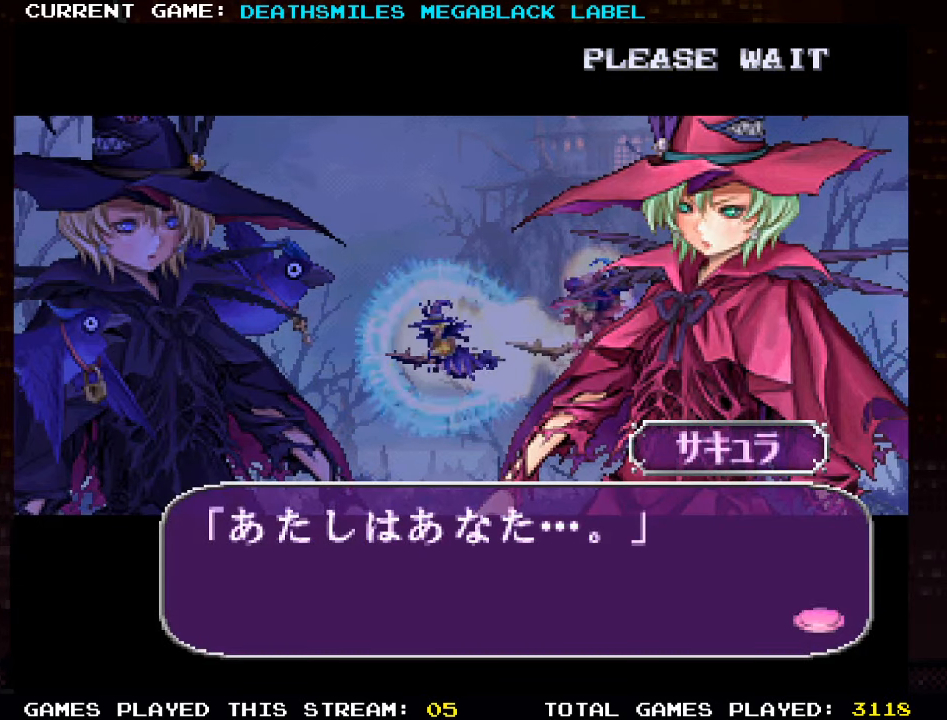
{"buttons": [], "left_stick": "center", "events": [[100, "SQUARE", "down"], [167, "SQUARE", "up"]]}
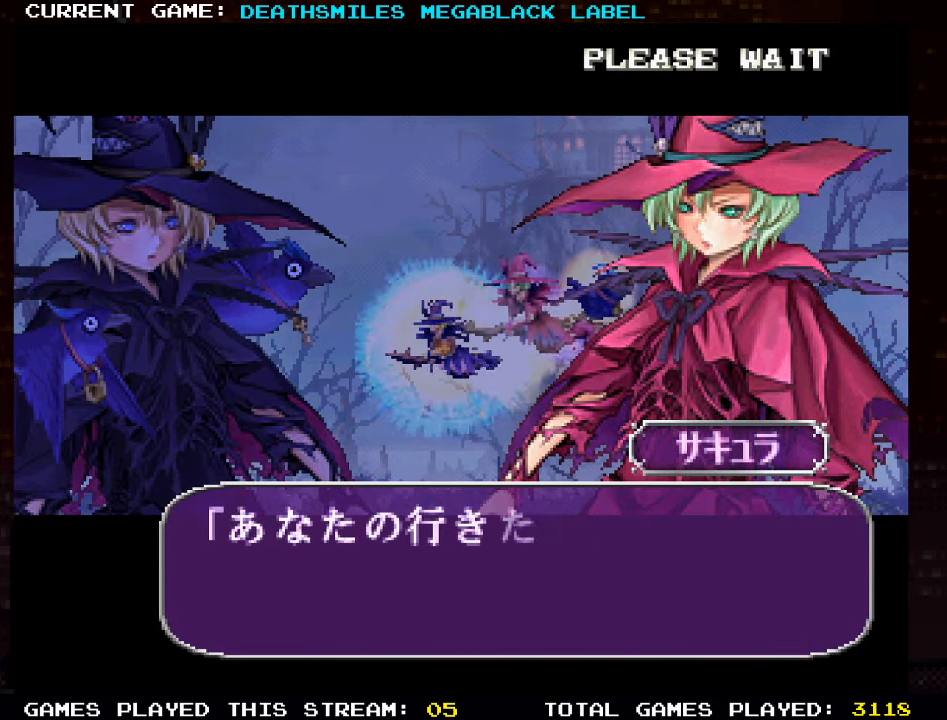
{"buttons": [], "left_stick": "center", "events": [[183, "SQUARE", "down"], [233, "SQUARE", "up"]]}
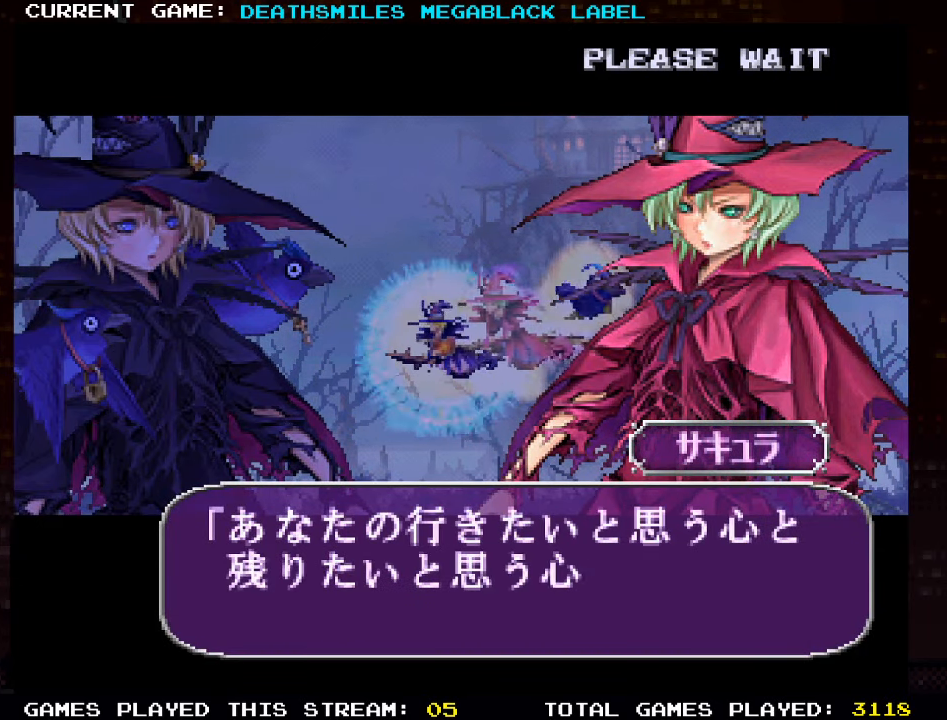
{"buttons": ["SQUARE"], "left_stick": "center", "events": [[100, "SQUARE", "down"], [167, "SQUARE", "up"], [483, "SQUARE", "down"]]}
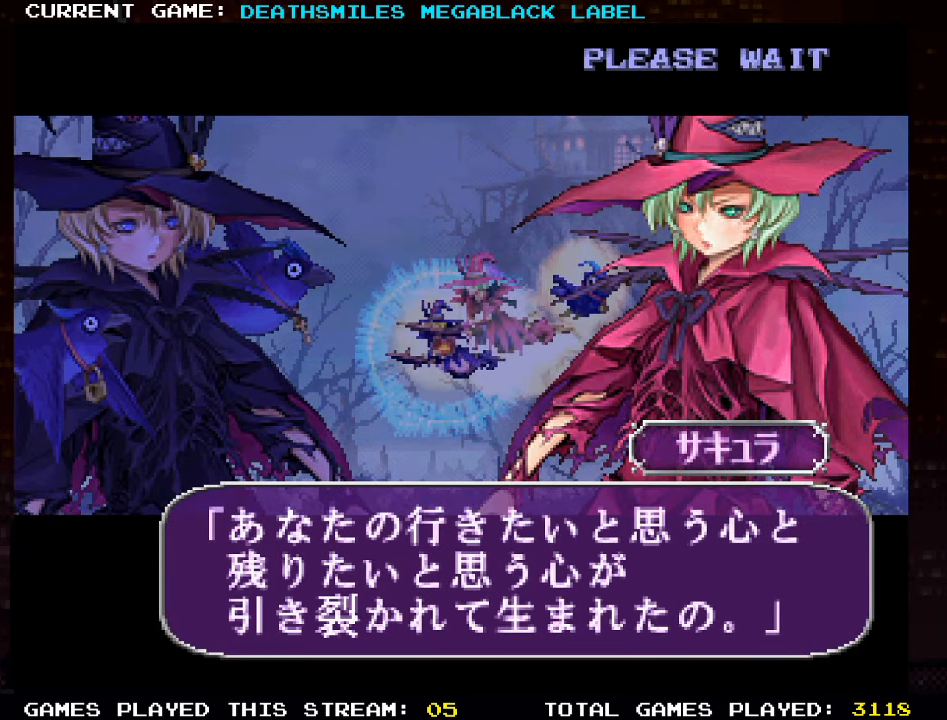
{"buttons": [], "left_stick": "left", "events": [[67, "SQUARE", "up"], [483, "left_stick", "left"]]}
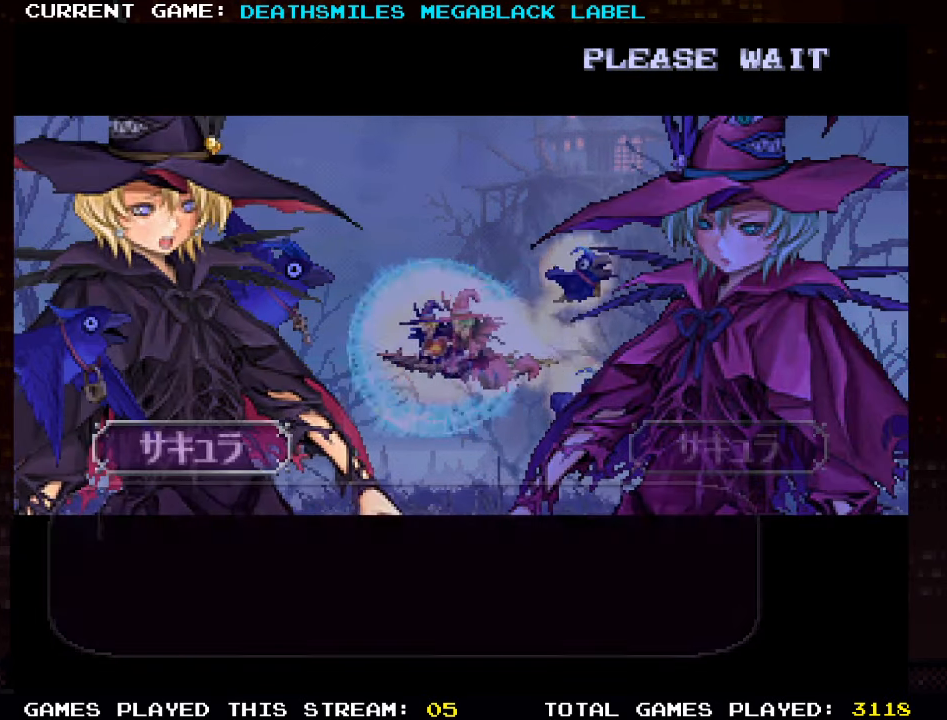
{"buttons": [], "left_stick": "left", "events": []}
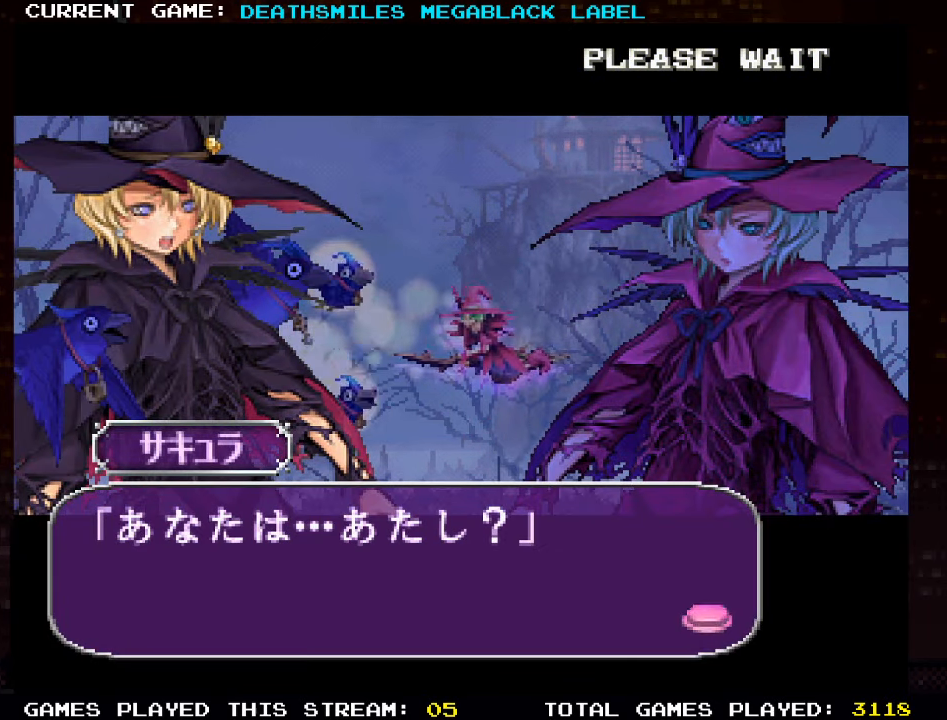
{"buttons": [], "left_stick": "right", "events": [[317, "left_stick", "center"], [400, "left_stick", "right"]]}
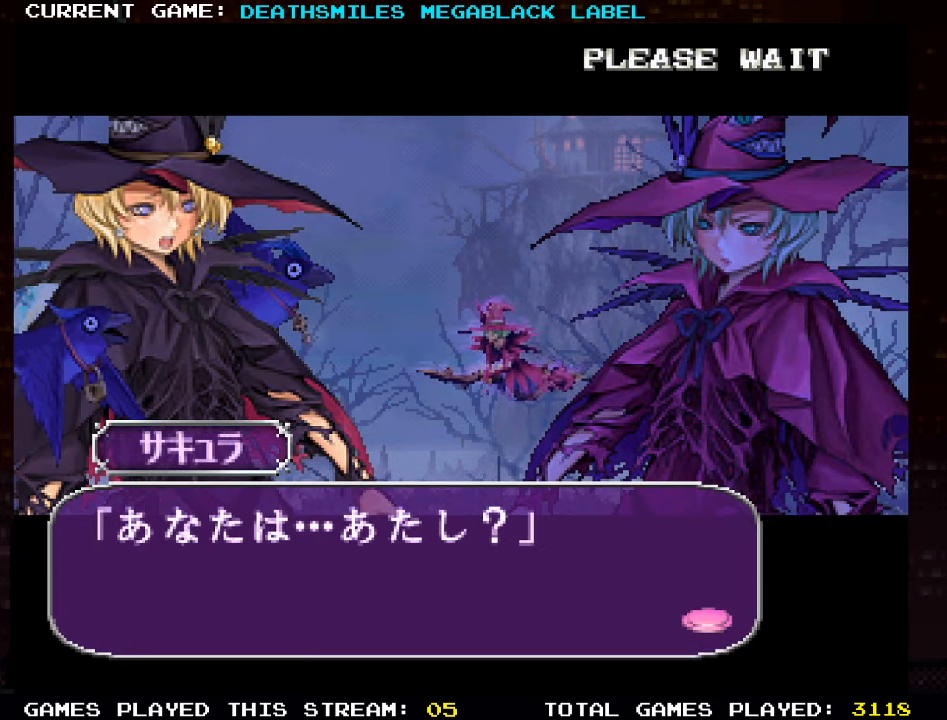
{"buttons": [], "left_stick": "left", "events": [[267, "left_stick", "center"], [383, "TRIANGLE", "down"], [383, "left_stick", "left"], [500, "TRIANGLE", "up"]]}
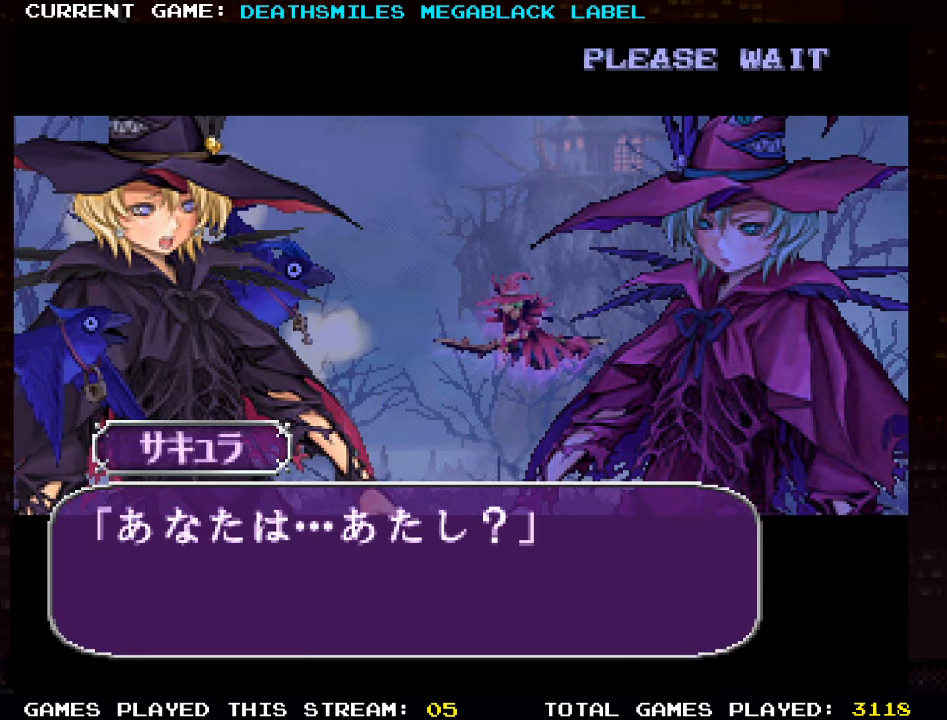
{"buttons": ["TRIANGLE"], "left_stick": "center", "events": [[317, "left_stick", "center"], [450, "TRIANGLE", "down"]]}
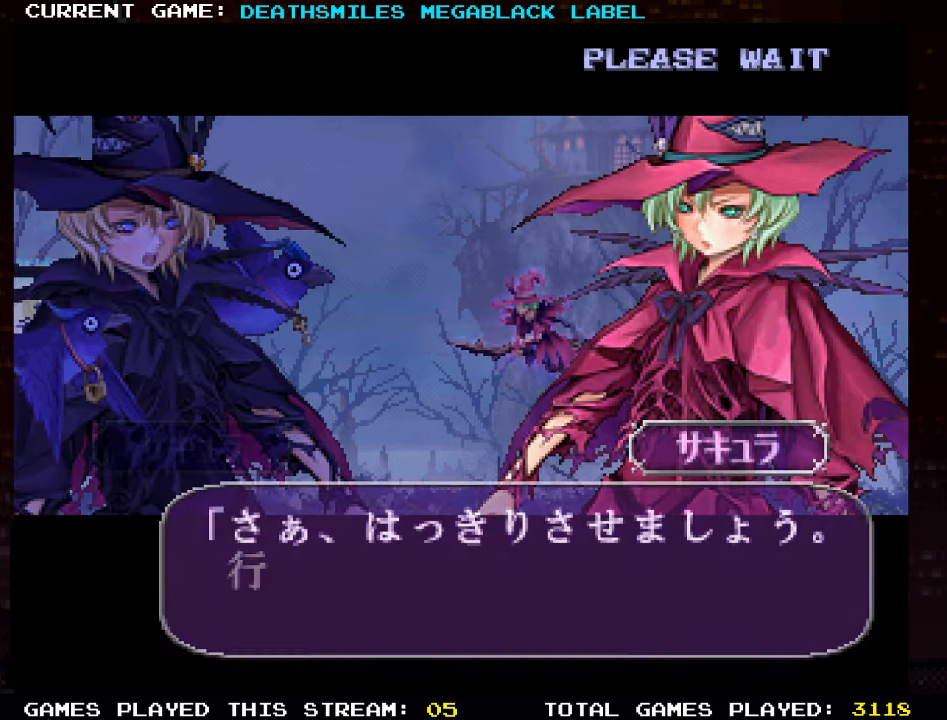
{"buttons": [], "left_stick": "center", "events": [[167, "TRIANGLE", "up"]]}
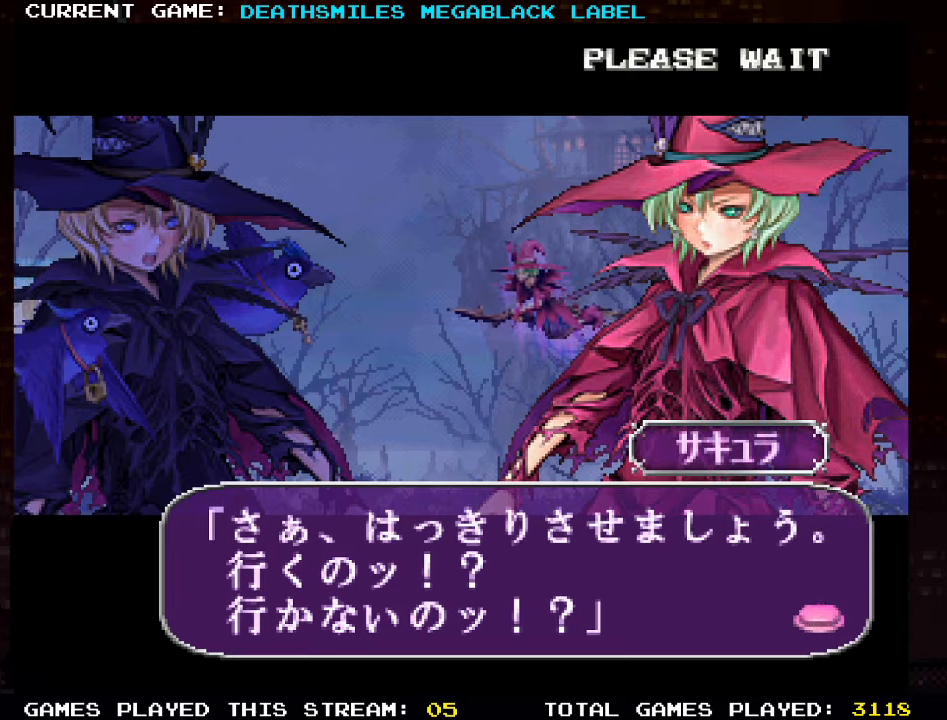
{"buttons": [], "left_stick": "center", "events": [[67, "TRIANGLE", "down"], [117, "TRIANGLE", "up"], [400, "TRIANGLE", "down"], [484, "TRIANGLE", "up"]]}
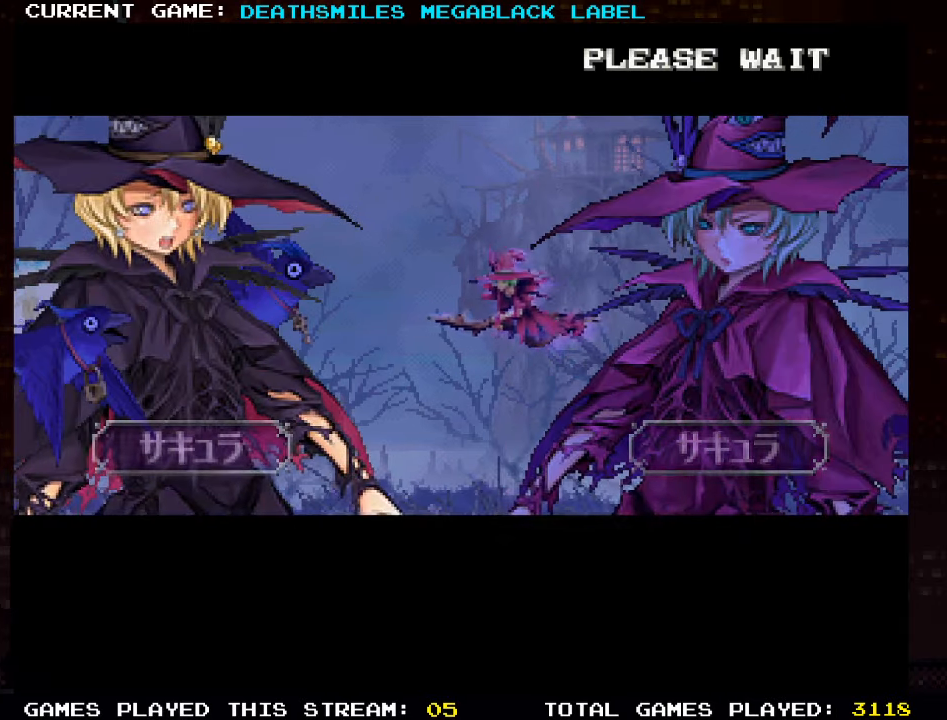
{"buttons": [], "left_stick": "center", "events": [[167, "TRIANGLE", "down"], [250, "TRIANGLE", "up"], [434, "TRIANGLE", "down"], [500, "TRIANGLE", "up"]]}
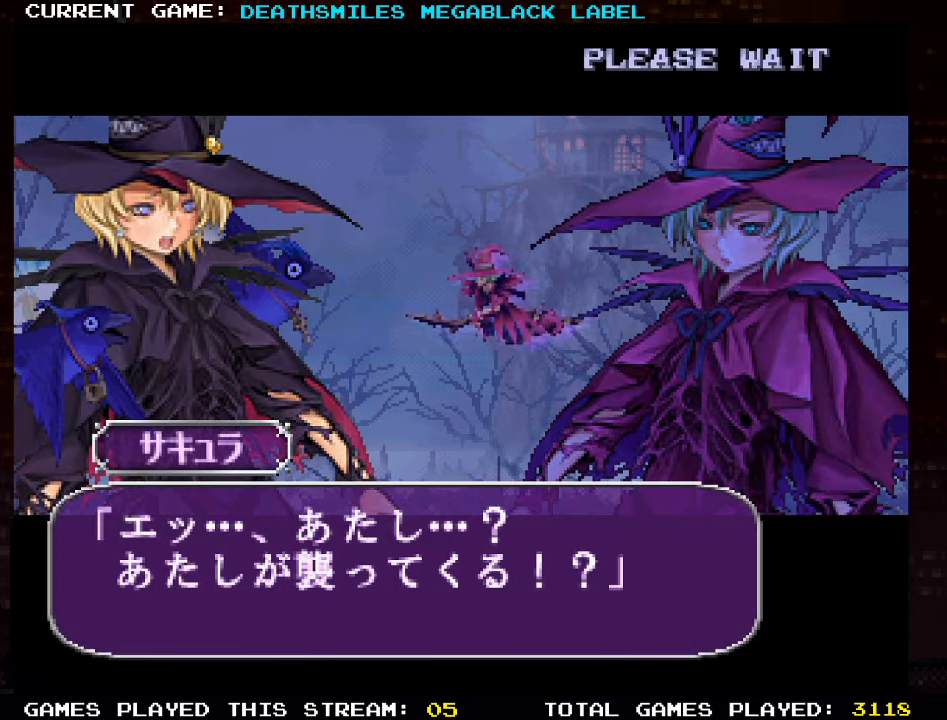
{"buttons": [], "left_stick": "center", "events": [[167, "TRIANGLE", "down"], [234, "TRIANGLE", "up"], [400, "TRIANGLE", "down"], [467, "TRIANGLE", "up"]]}
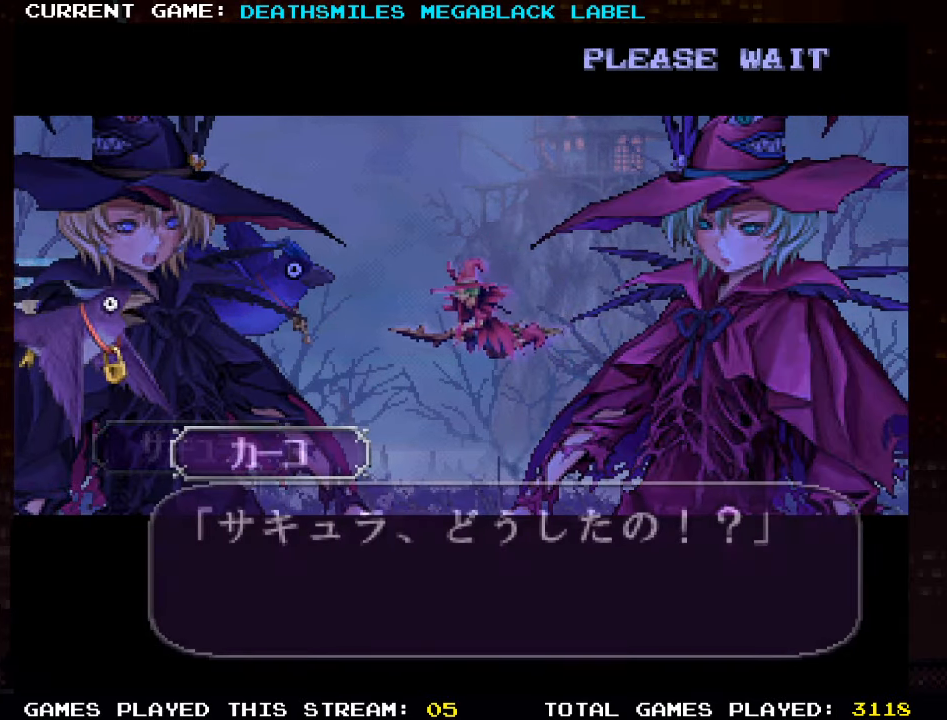
{"buttons": [], "left_stick": "center", "events": [[150, "TRIANGLE", "down"], [217, "TRIANGLE", "up"], [384, "TRIANGLE", "down"], [467, "TRIANGLE", "up"]]}
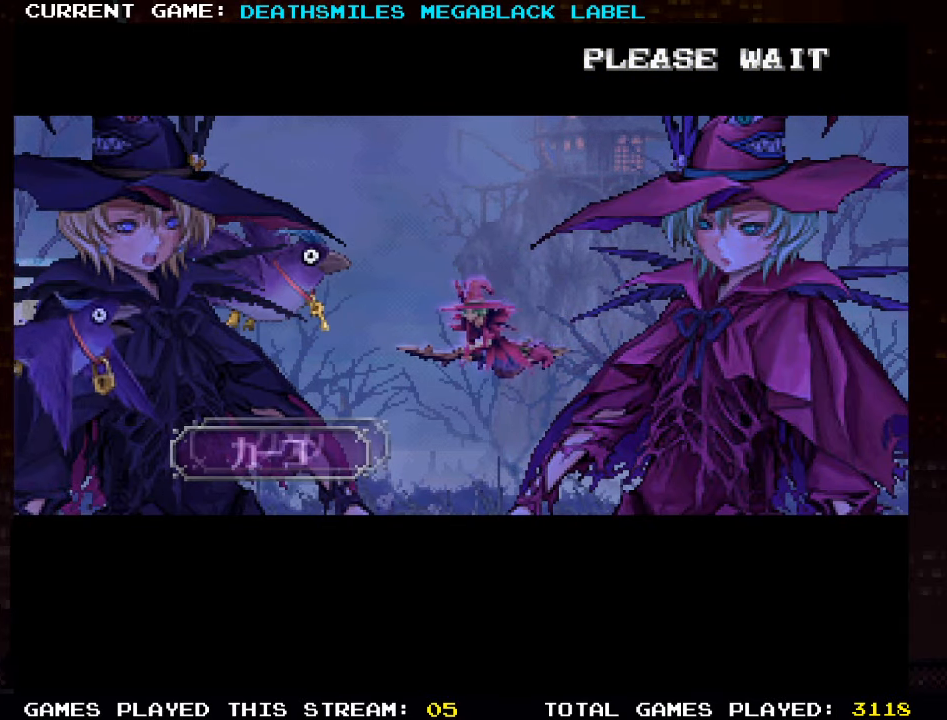
{"buttons": ["TRIANGLE"], "left_stick": "center", "events": [[84, "TRIANGLE", "down"]]}
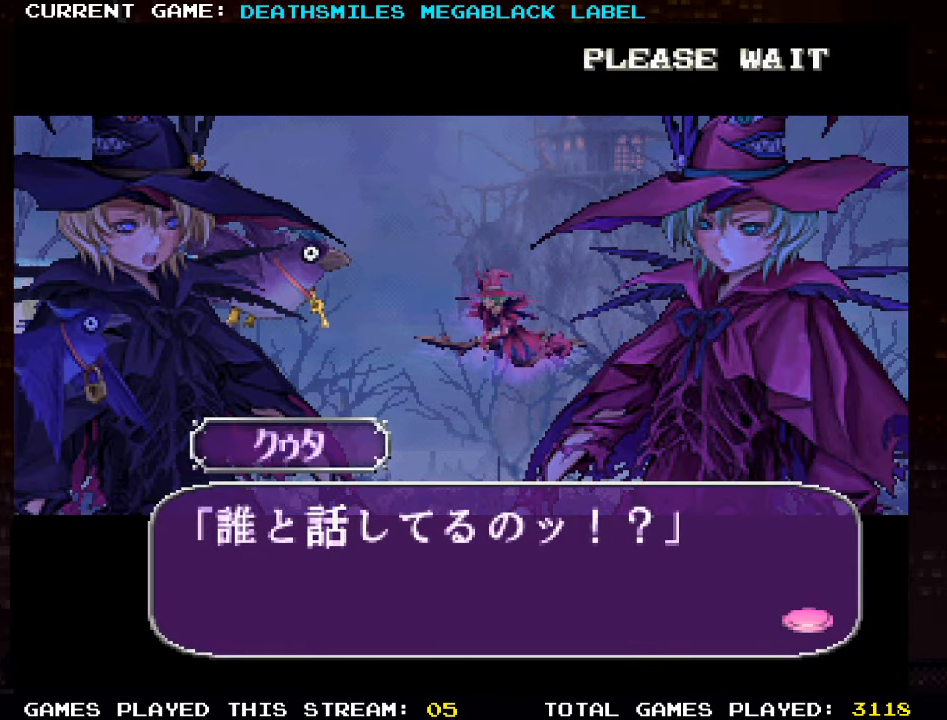
{"buttons": ["TRIANGLE"], "left_stick": "center", "events": [[50, "TRIANGLE", "up"], [150, "TRIANGLE", "down"]]}
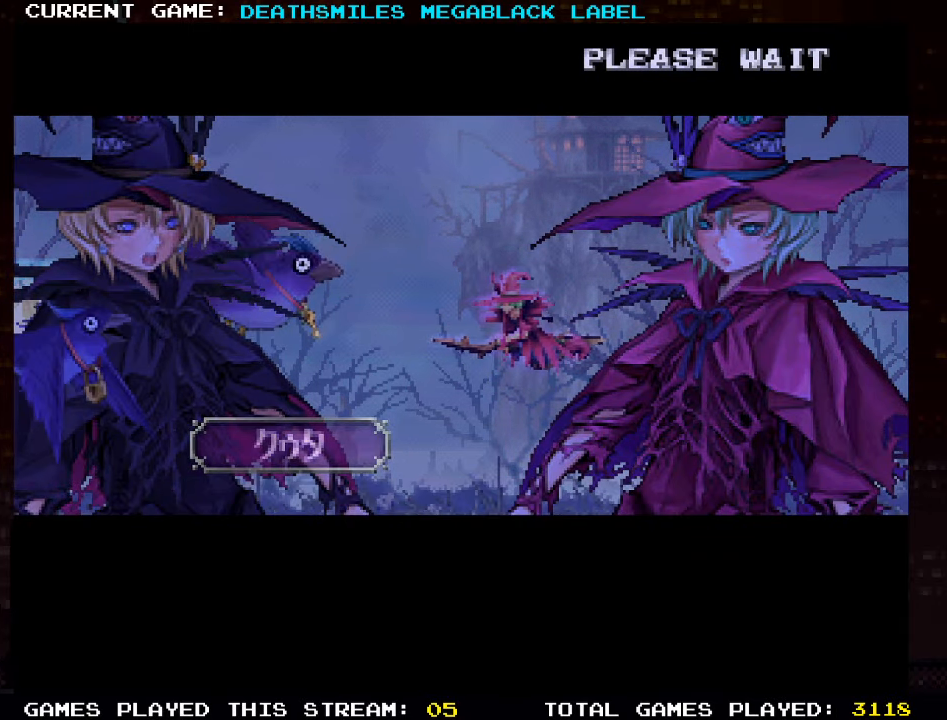
{"buttons": ["TRIANGLE"], "left_stick": "center", "events": []}
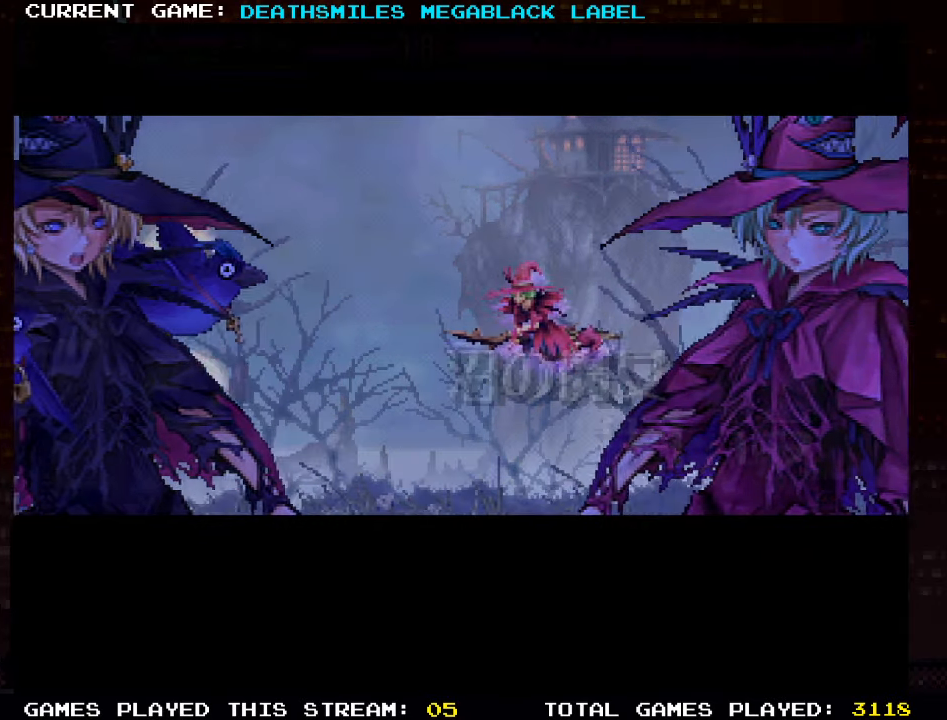
{"buttons": ["TRIANGLE"], "left_stick": "center", "events": []}
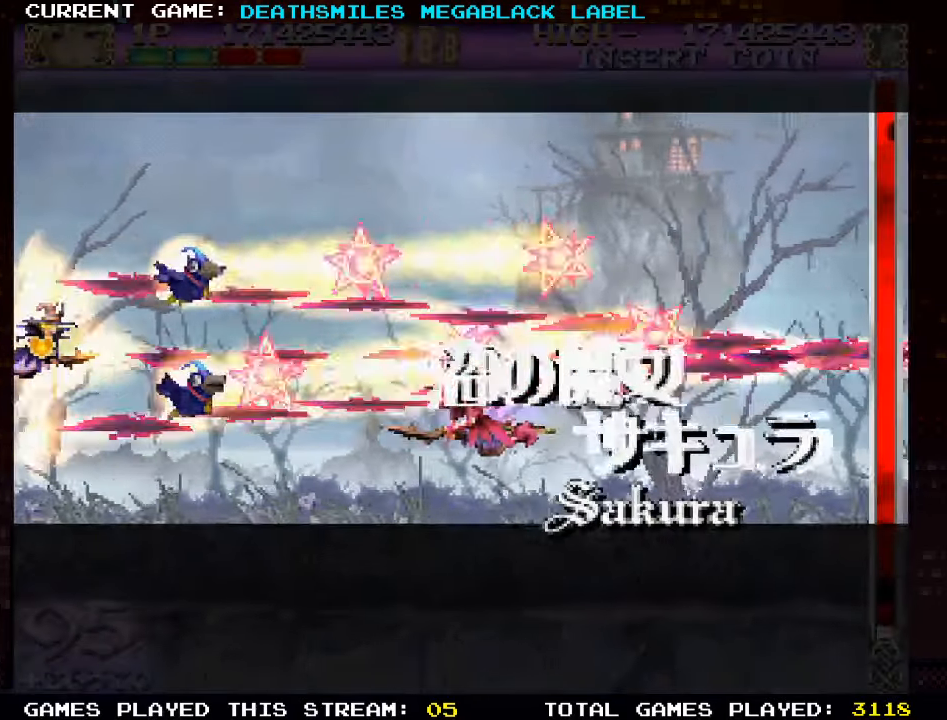
{"buttons": ["TRIANGLE"], "left_stick": "down", "events": [[317, "left_stick", "down"]]}
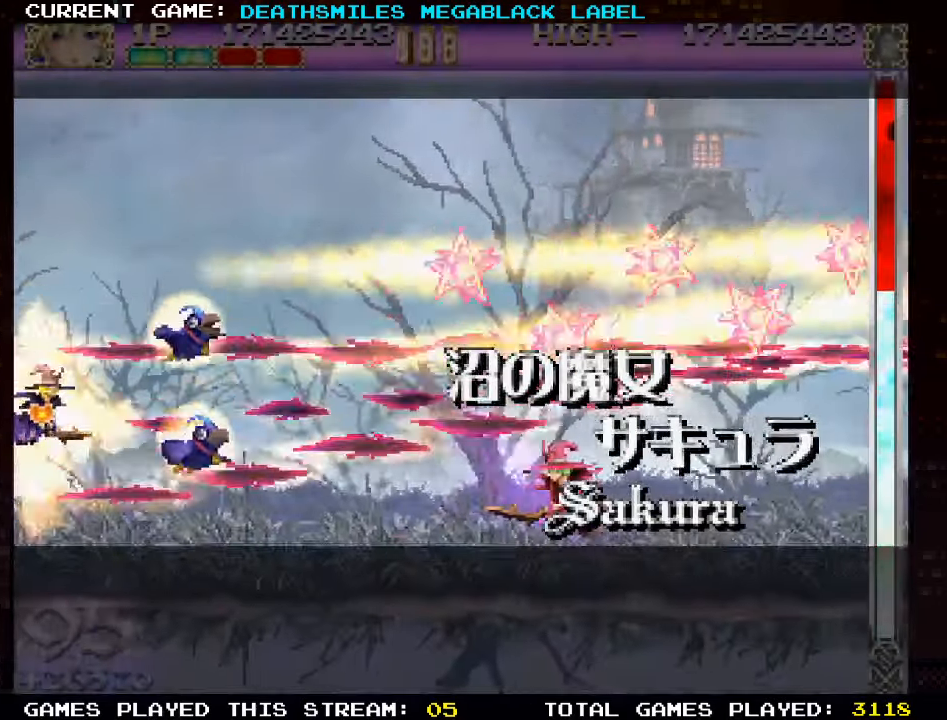
{"buttons": ["TRIANGLE"], "left_stick": "up", "events": [[84, "left_stick", "center"], [167, "left_stick", "right"], [367, "left_stick", "up"]]}
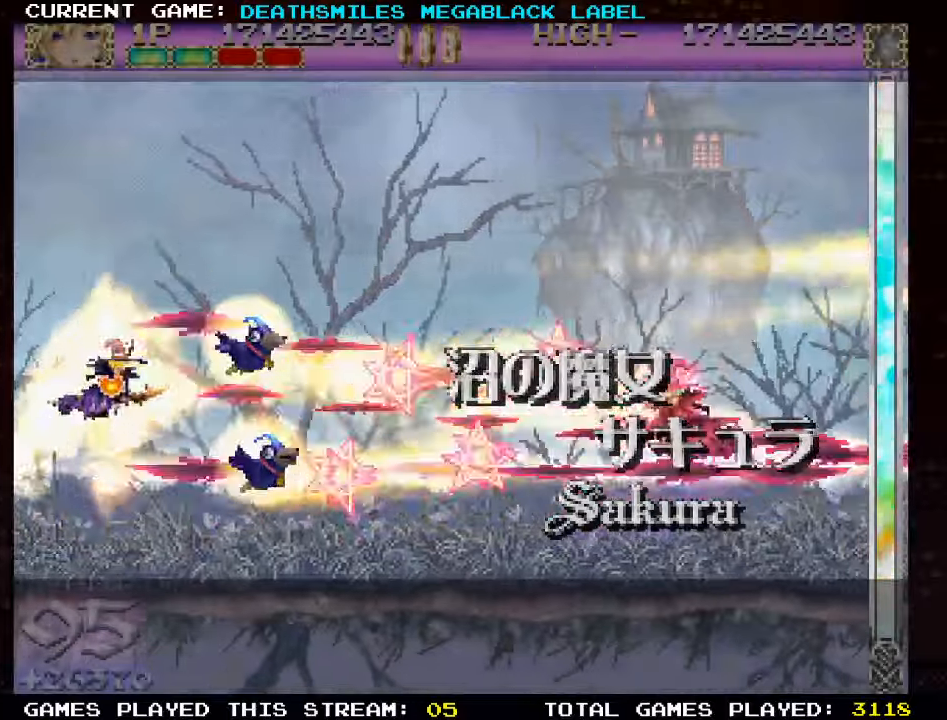
{"buttons": ["TRIANGLE"], "left_stick": "down", "events": [[416, "left_stick", "down"]]}
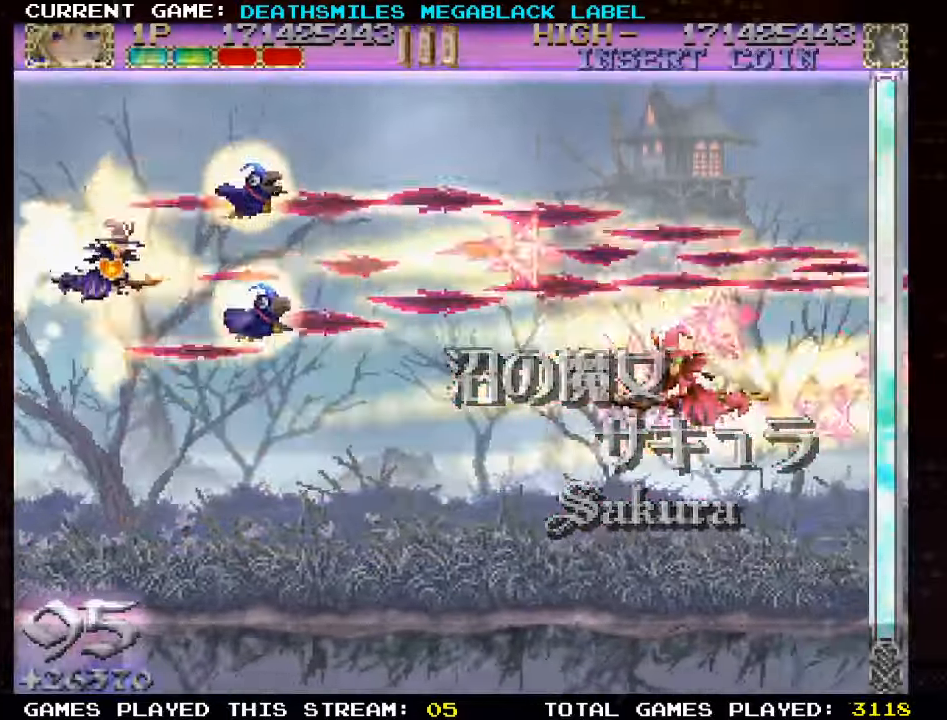
{"buttons": ["TRIANGLE"], "left_stick": "up", "events": [[333, "left_stick", "center"], [383, "left_stick", "up"]]}
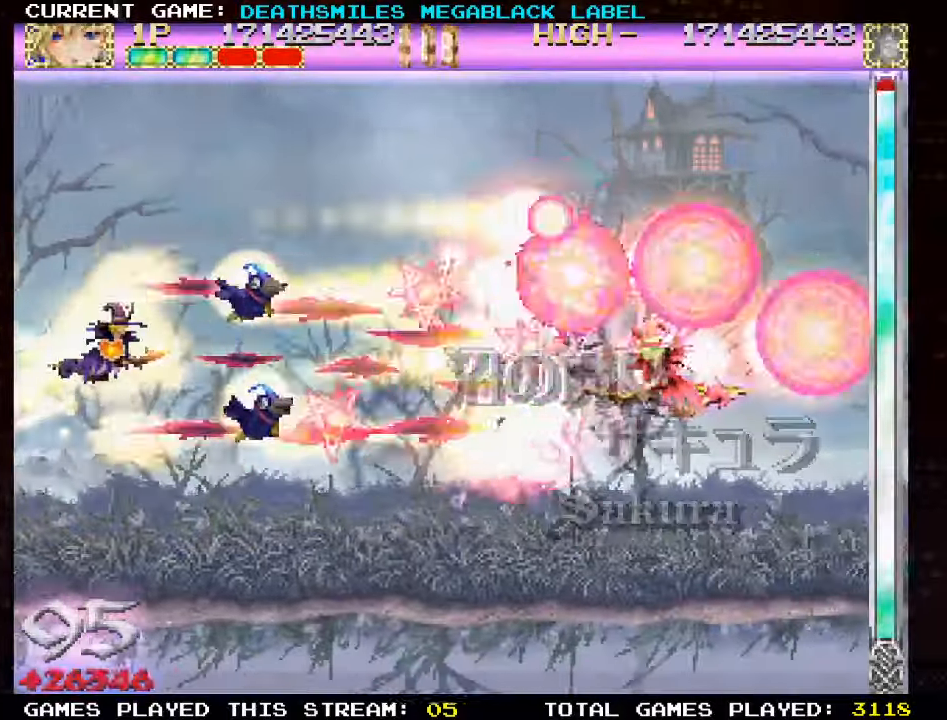
{"buttons": ["TRIANGLE"], "left_stick": "up-left", "events": [[50, "left_stick", "center"], [150, "left_stick", "down"], [416, "left_stick", "up-left"]]}
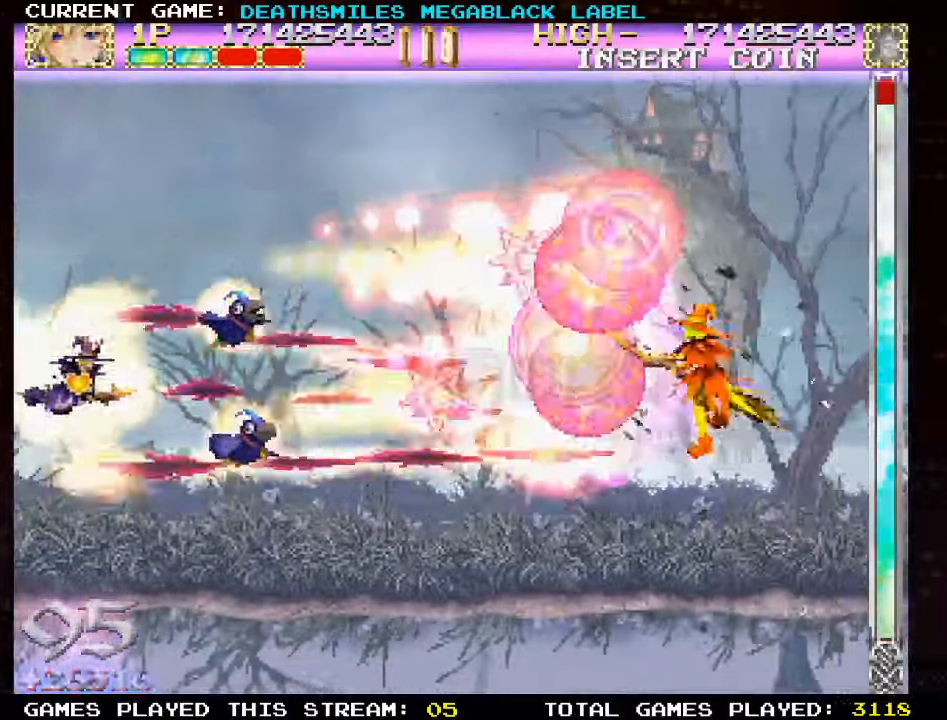
{"buttons": ["TRIANGLE"], "left_stick": "center", "events": [[66, "left_stick", "center"]]}
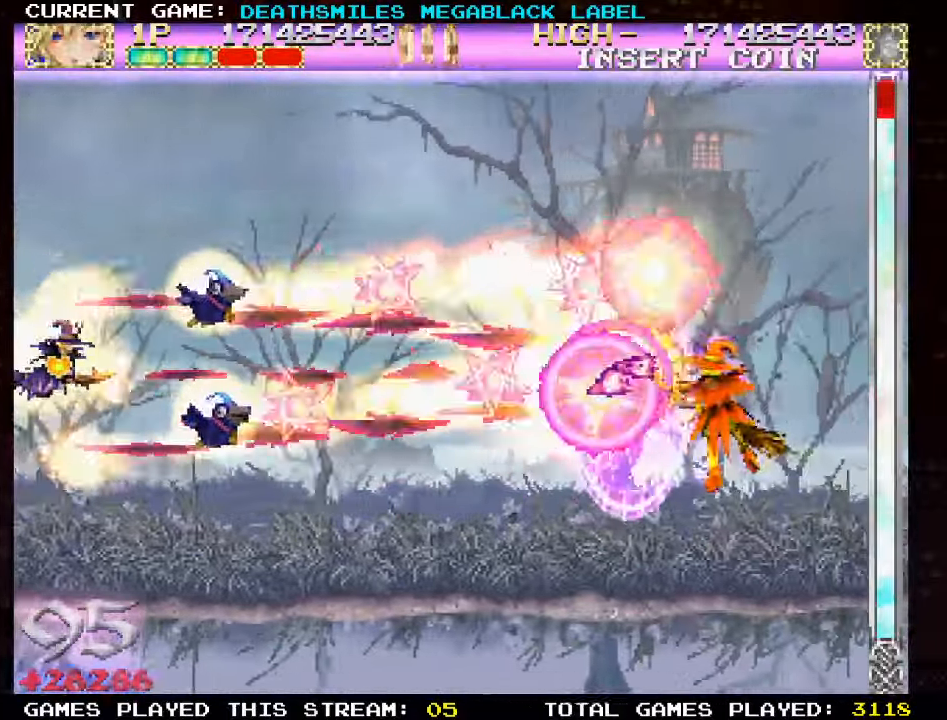
{"buttons": ["TRIANGLE"], "left_stick": "center", "events": [[183, "left_stick", "down"], [300, "left_stick", "center"]]}
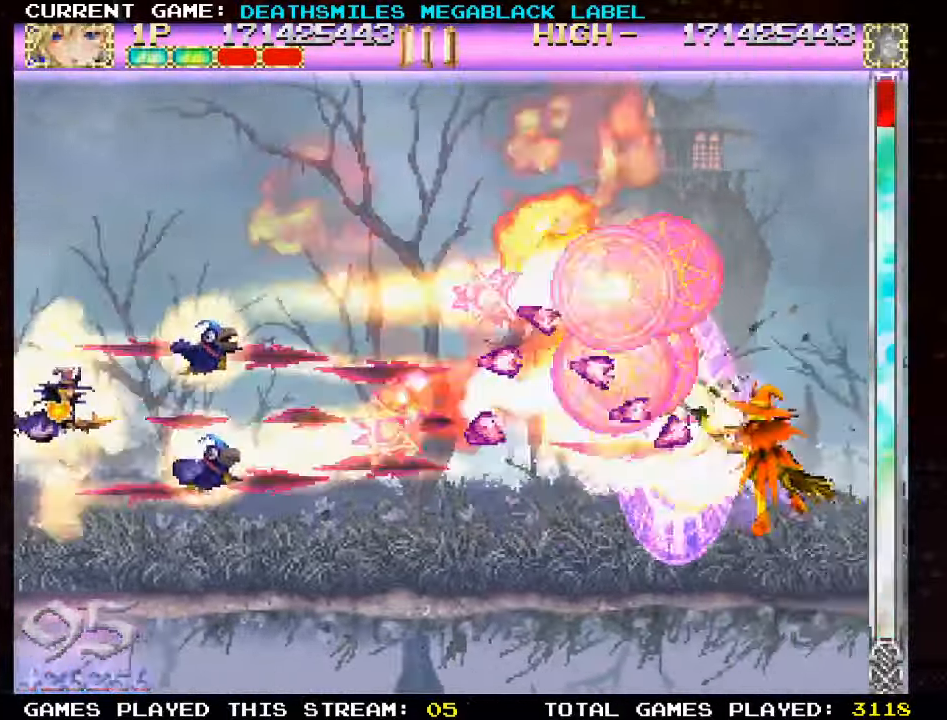
{"buttons": ["TRIANGLE"], "left_stick": "center", "events": [[300, "left_stick", "down"], [400, "left_stick", "center"]]}
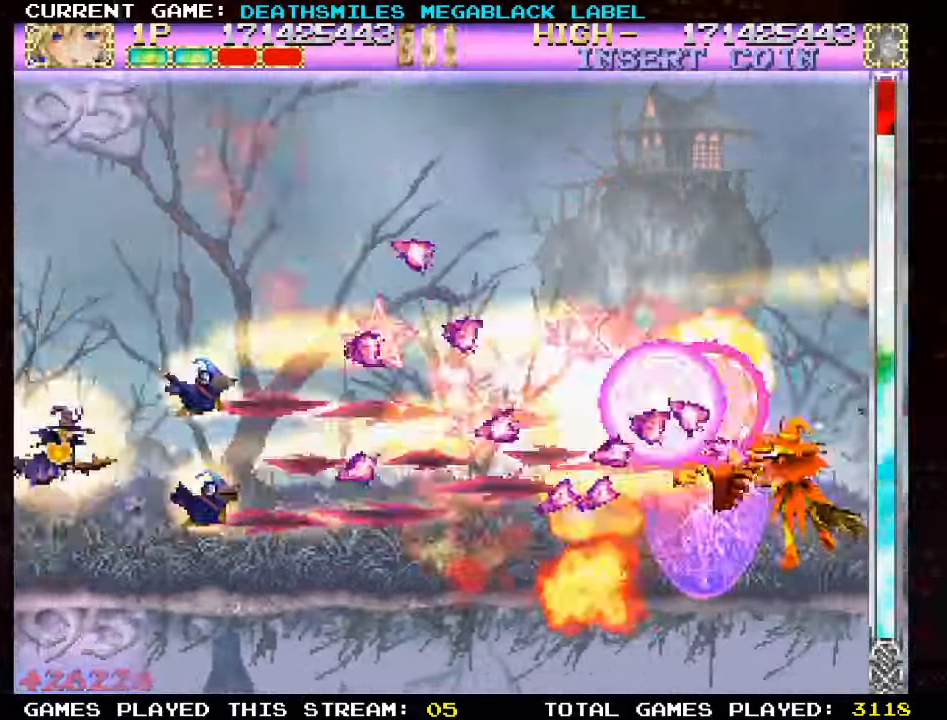
{"buttons": ["TRIANGLE"], "left_stick": "center", "events": []}
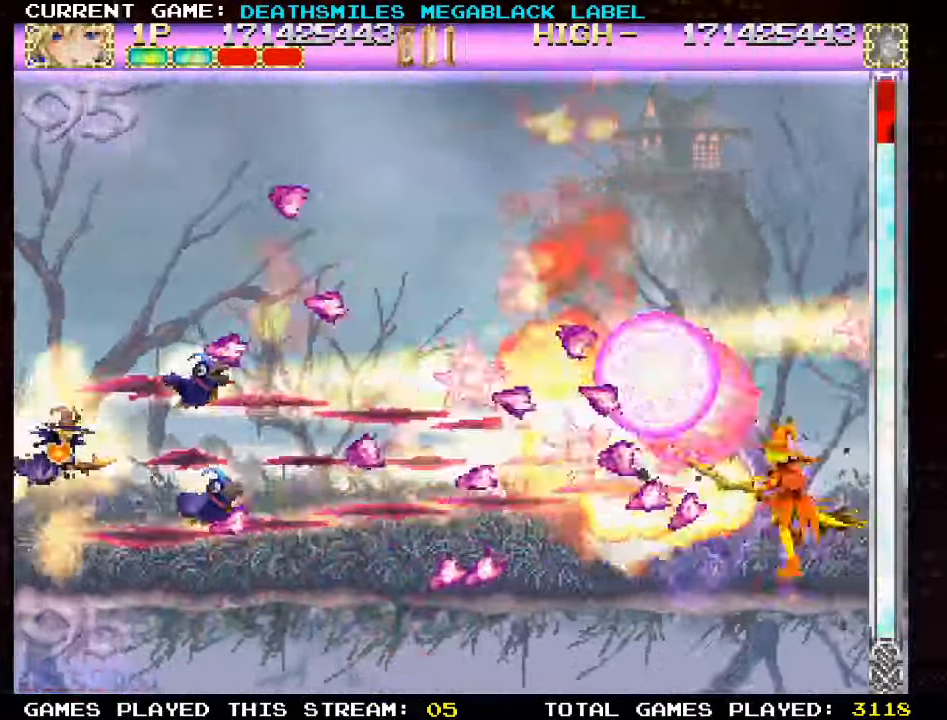
{"buttons": ["TRIANGLE"], "left_stick": "center", "events": []}